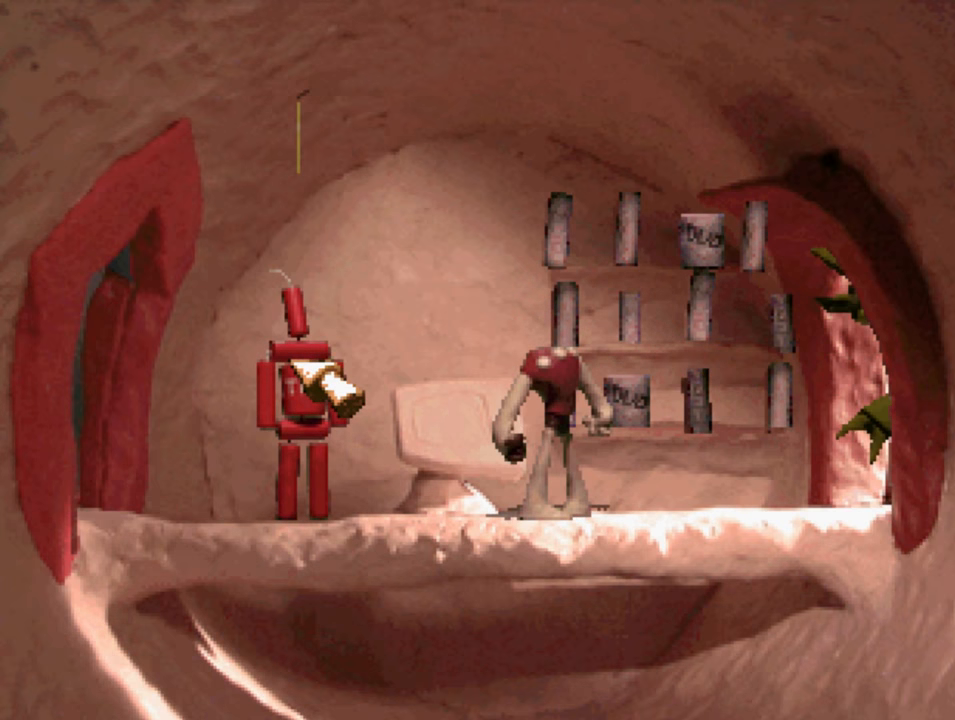
Gameplay with a controller (PlayStation layout); each line is a JSON object with the inputs held at the frame after it. "events" lists button and stick changes between this image and that frame as [ms after this image, input, new state], when the widget could be followed in between.
{"buttons": [], "left_stick": "center", "right_stick": "center", "events": [[33, "CIRCLE", "down"], [100, "CIRCLE", "up"]]}
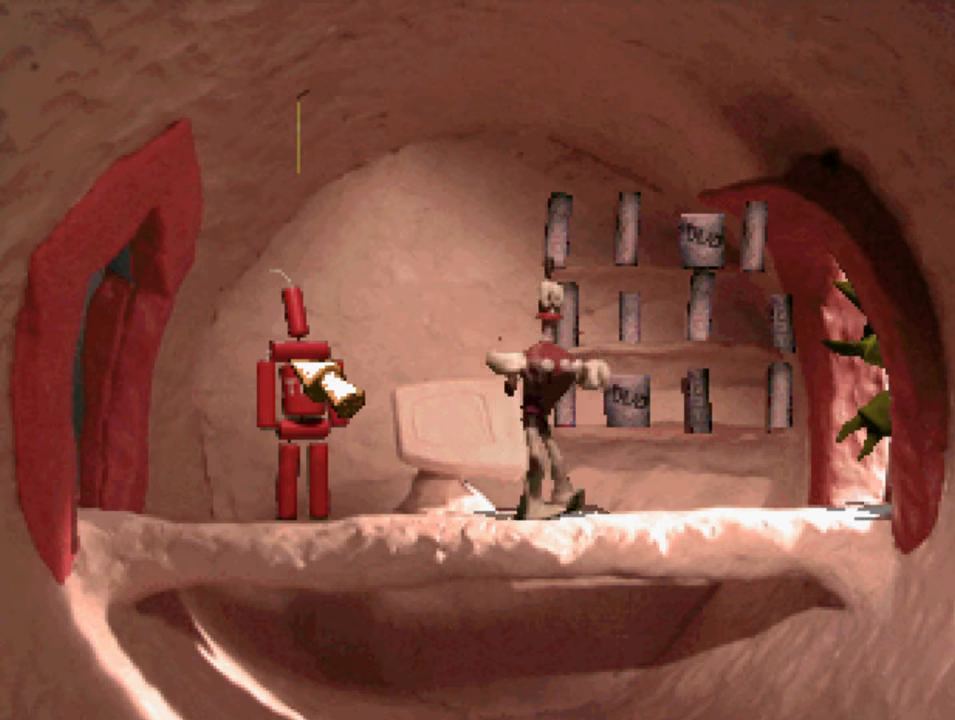
{"buttons": [], "left_stick": "center", "right_stick": "center", "events": [[300, "CIRCLE", "down"], [367, "CIRCLE", "up"]]}
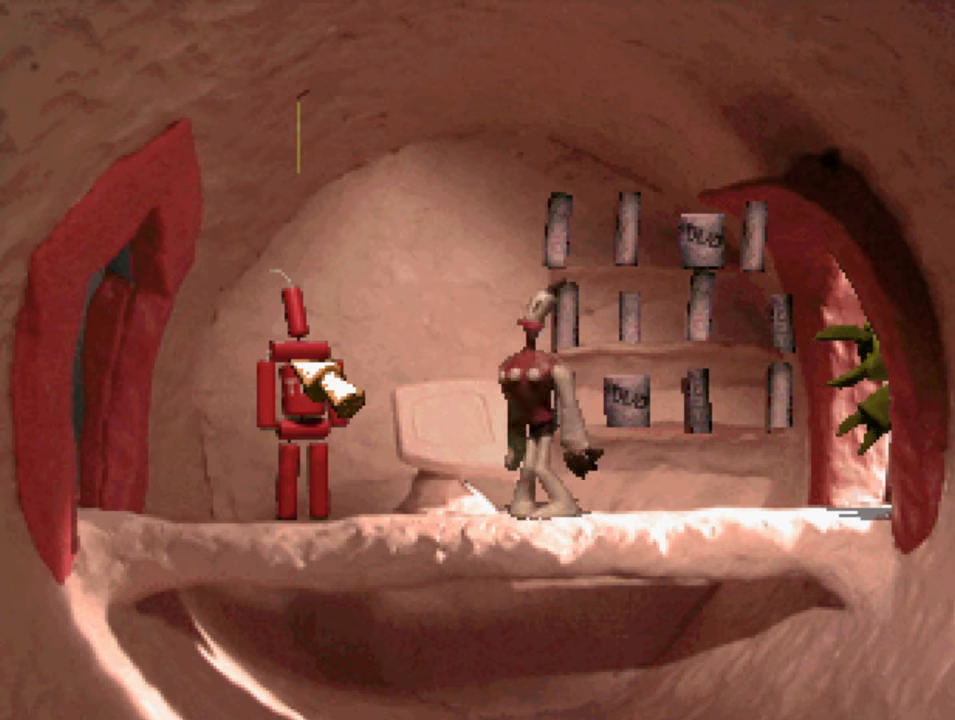
{"buttons": [], "left_stick": "center", "right_stick": "center", "events": [[100, "CIRCLE", "down"], [167, "CIRCLE", "up"]]}
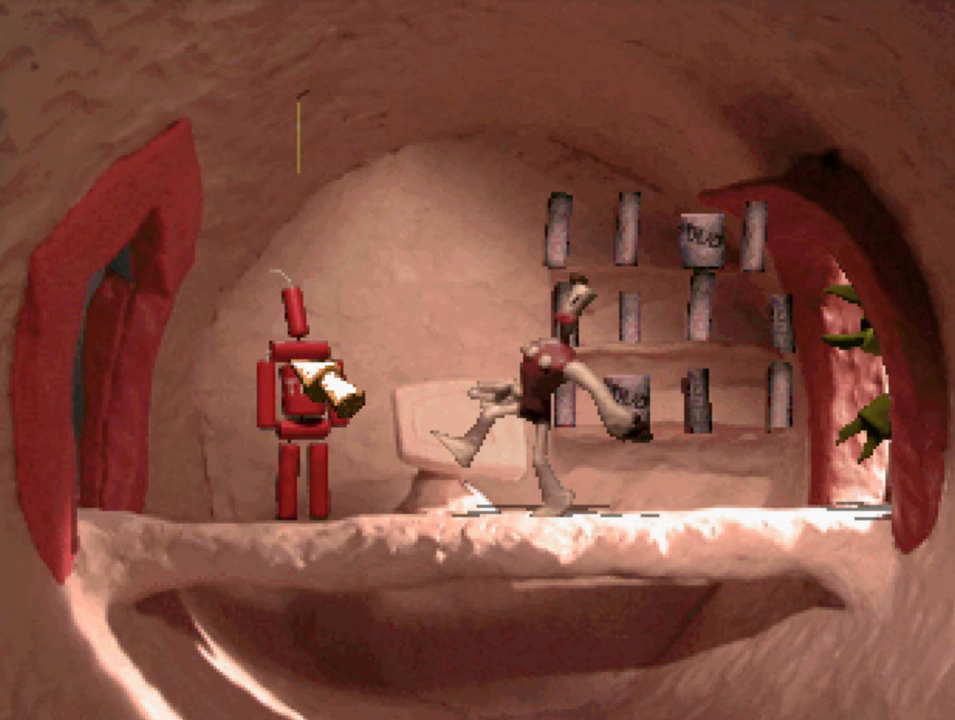
{"buttons": [], "left_stick": "center", "right_stick": "center", "events": [[67, "DPAD_UP", "down"], [167, "DPAD_UP", "up"]]}
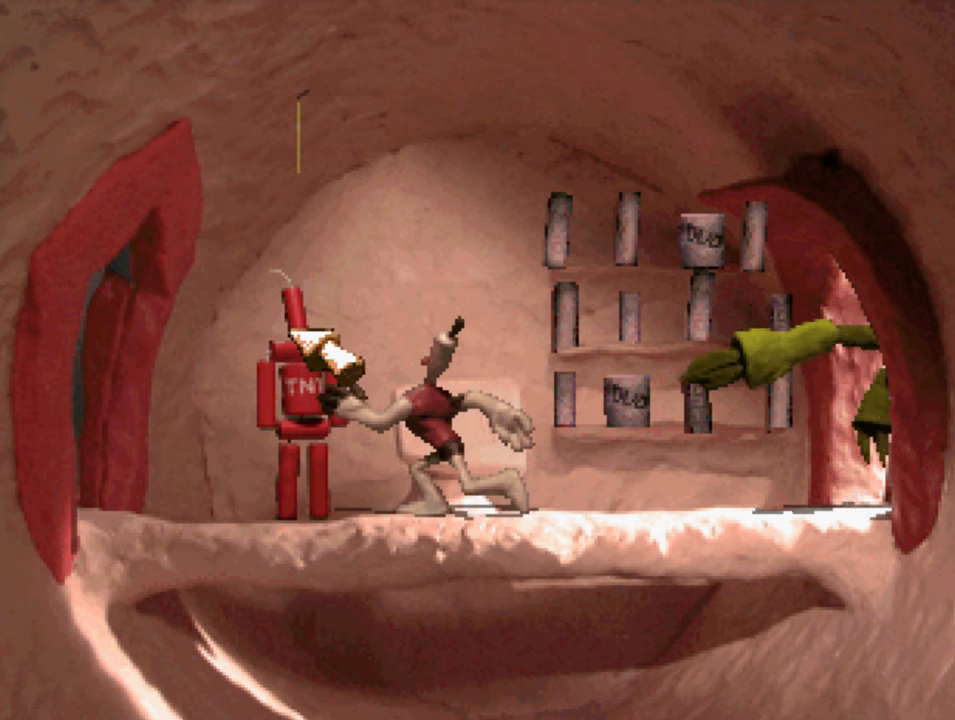
{"buttons": [], "left_stick": "center", "right_stick": "center", "events": [[200, "DPAD_UP", "down"], [233, "DPAD_UP", "up"]]}
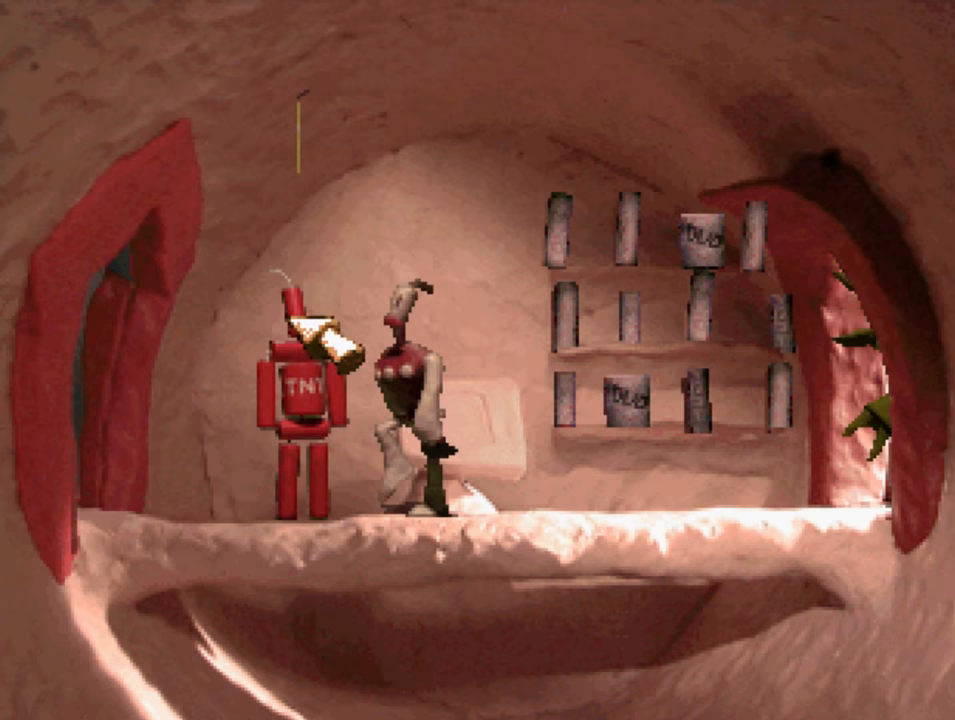
{"buttons": ["DPAD_LEFT"], "left_stick": "center", "right_stick": "center", "events": [[67, "DPAD_RIGHT", "down"], [134, "DPAD_RIGHT", "up"], [467, "DPAD_LEFT", "down"]]}
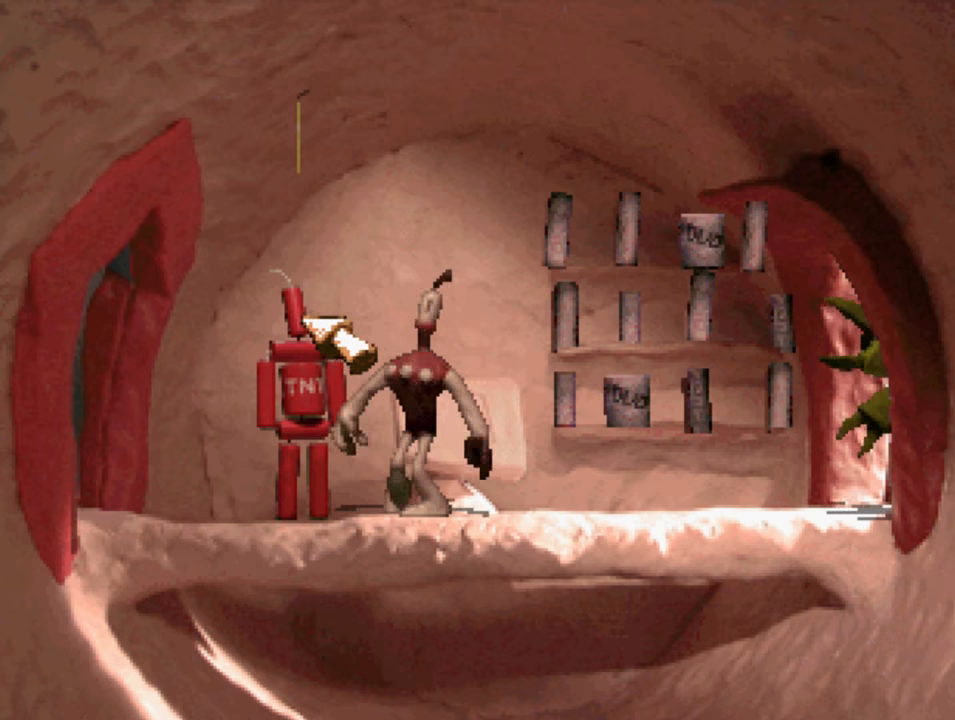
{"buttons": [], "left_stick": "center", "right_stick": "center", "events": [[67, "DPAD_LEFT", "up"], [434, "DPAD_RIGHT", "down"], [500, "DPAD_RIGHT", "up"]]}
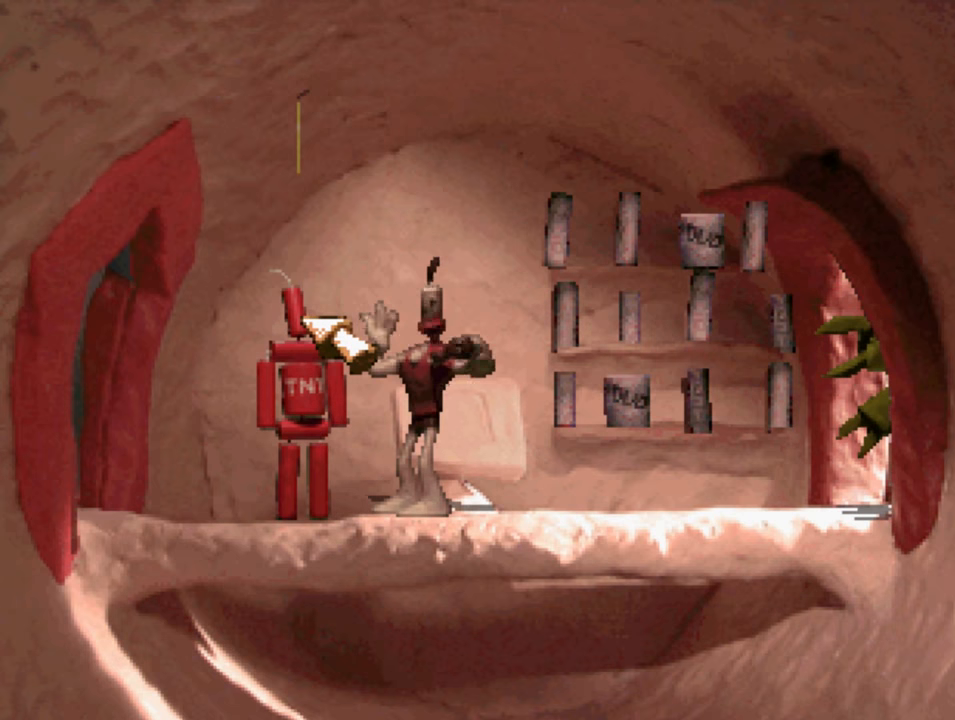
{"buttons": [], "left_stick": "center", "right_stick": "center", "events": []}
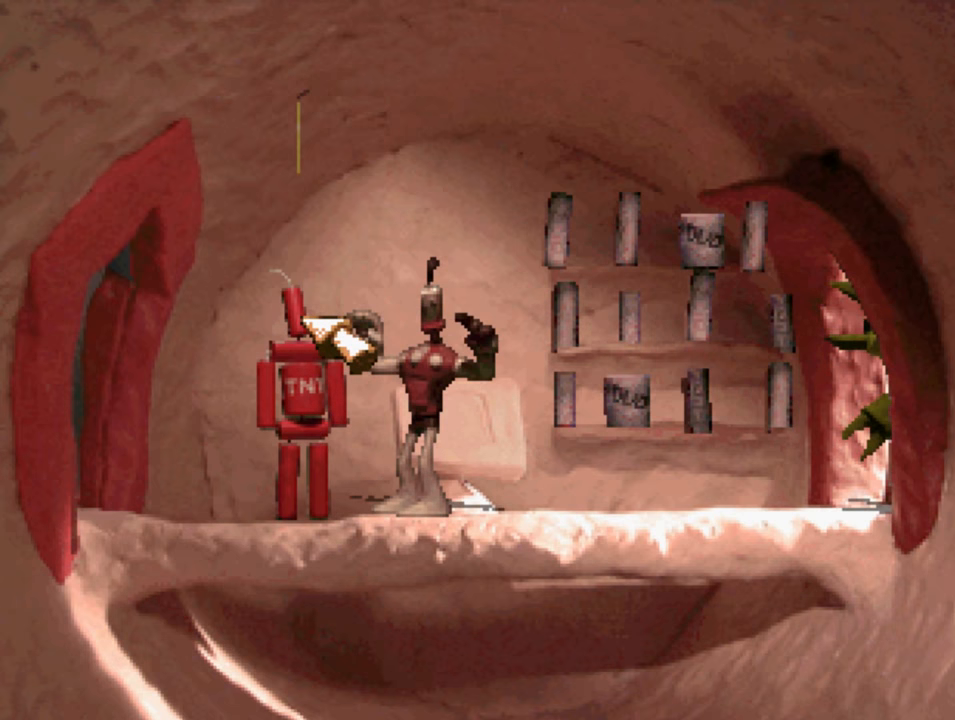
{"buttons": [], "left_stick": "center", "right_stick": "center", "events": []}
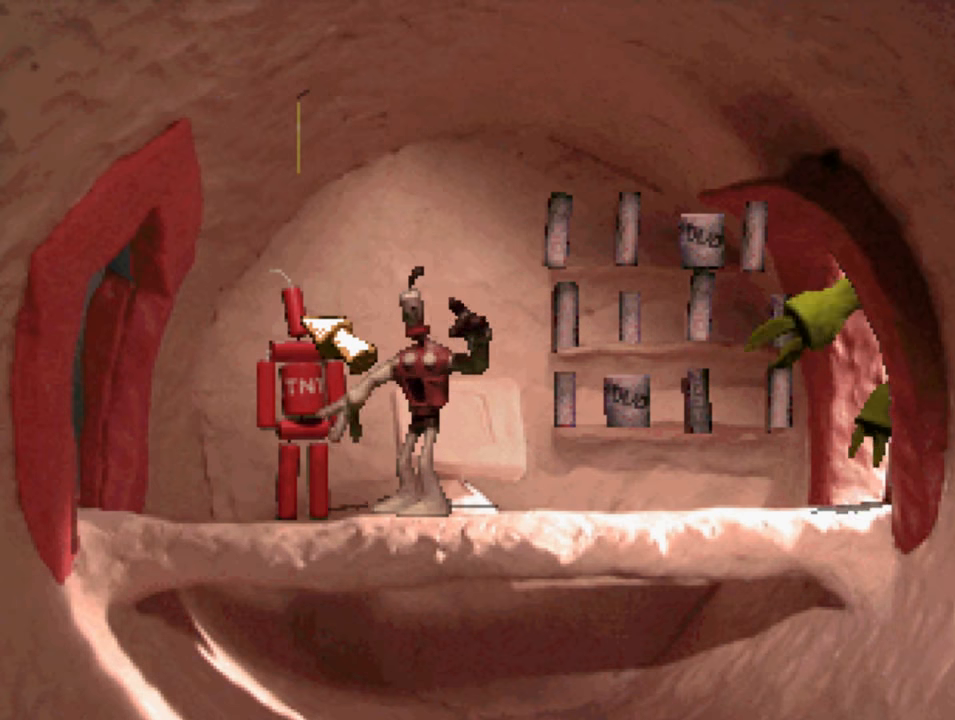
{"buttons": [], "left_stick": "center", "right_stick": "center", "events": []}
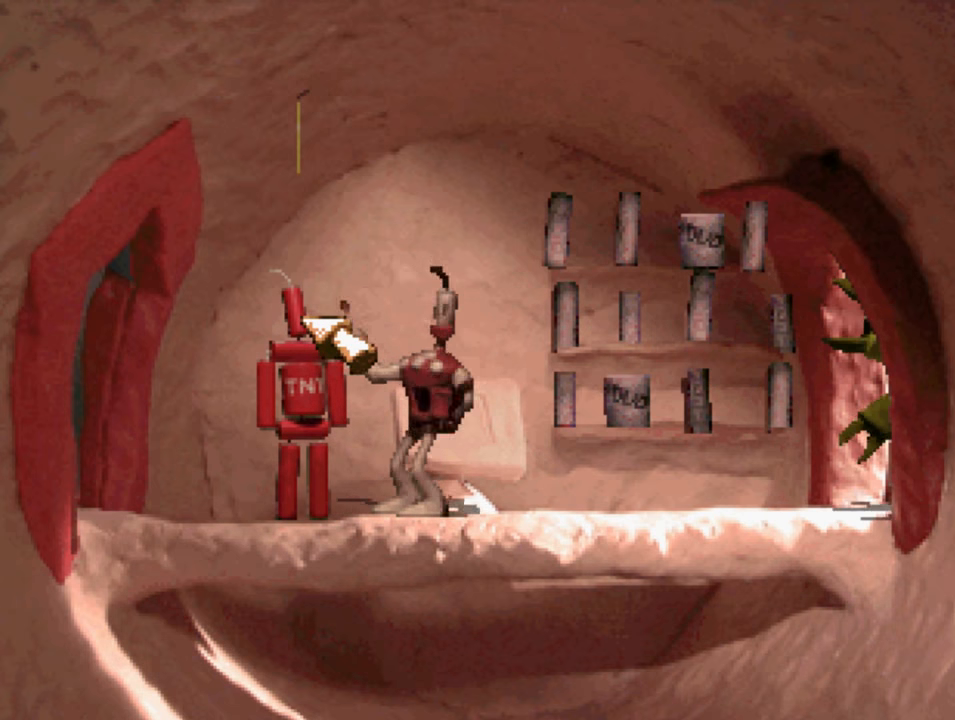
{"buttons": [], "left_stick": "center", "right_stick": "center", "events": []}
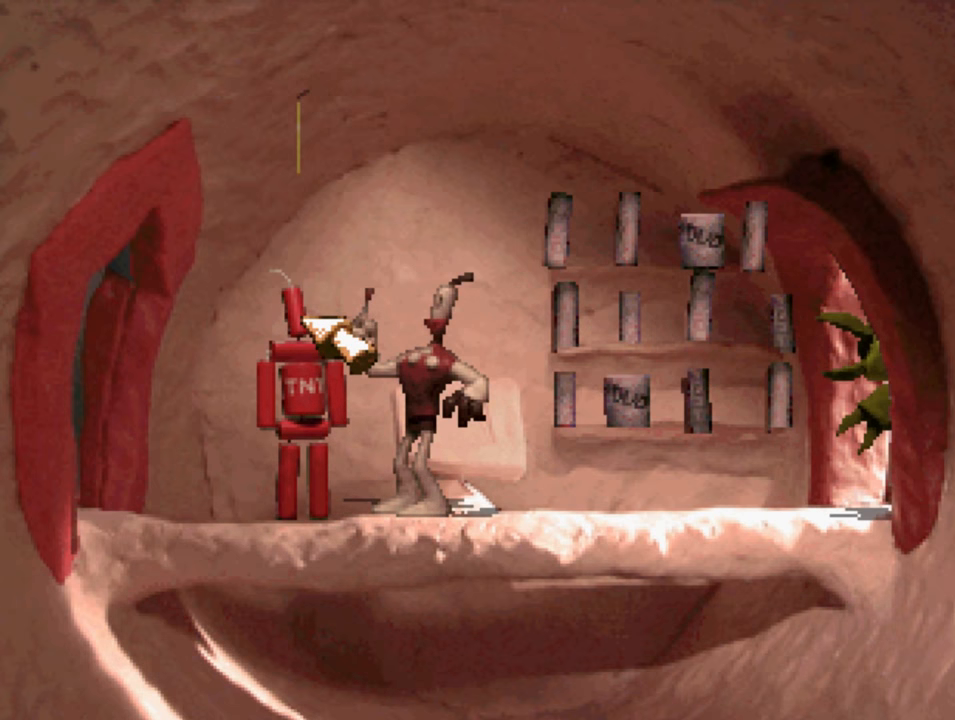
{"buttons": [], "left_stick": "center", "right_stick": "center", "events": []}
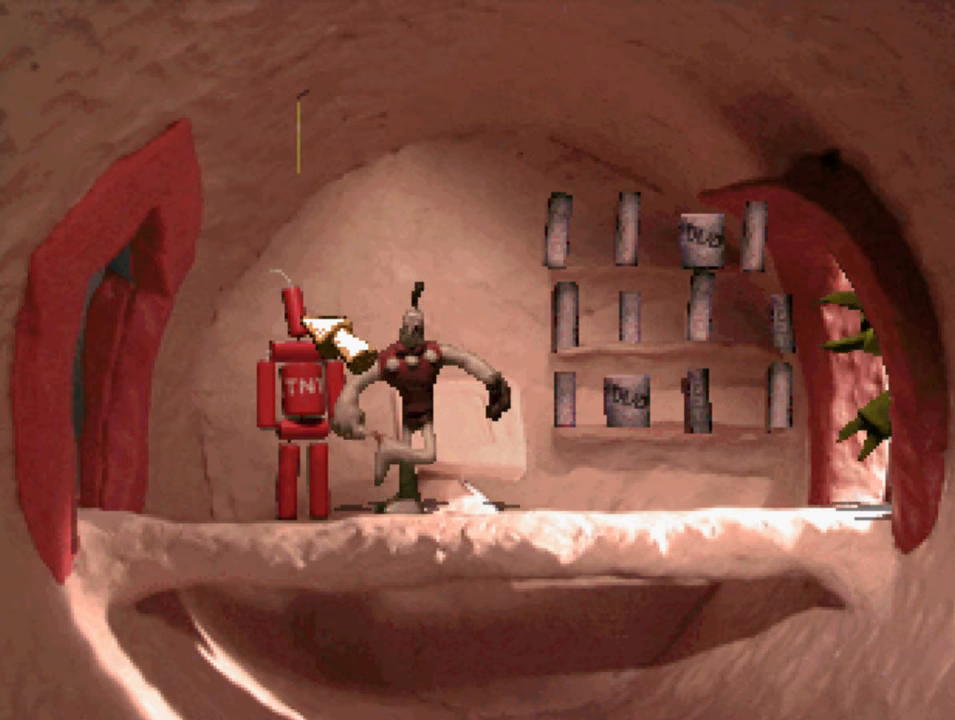
{"buttons": [], "left_stick": "center", "right_stick": "center", "events": []}
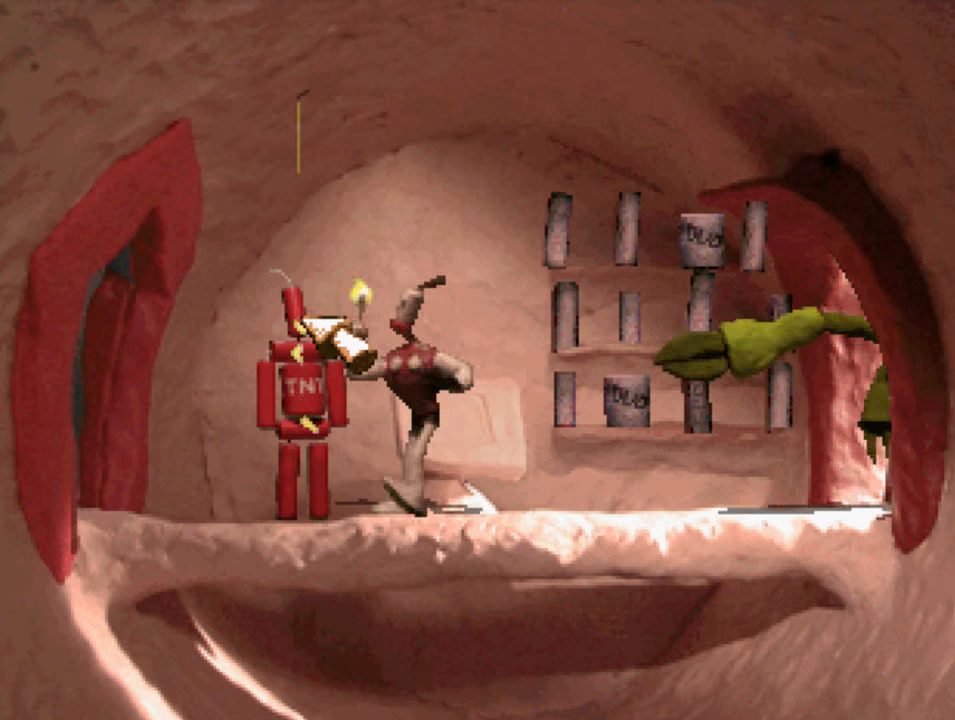
{"buttons": [], "left_stick": "center", "right_stick": "center", "events": []}
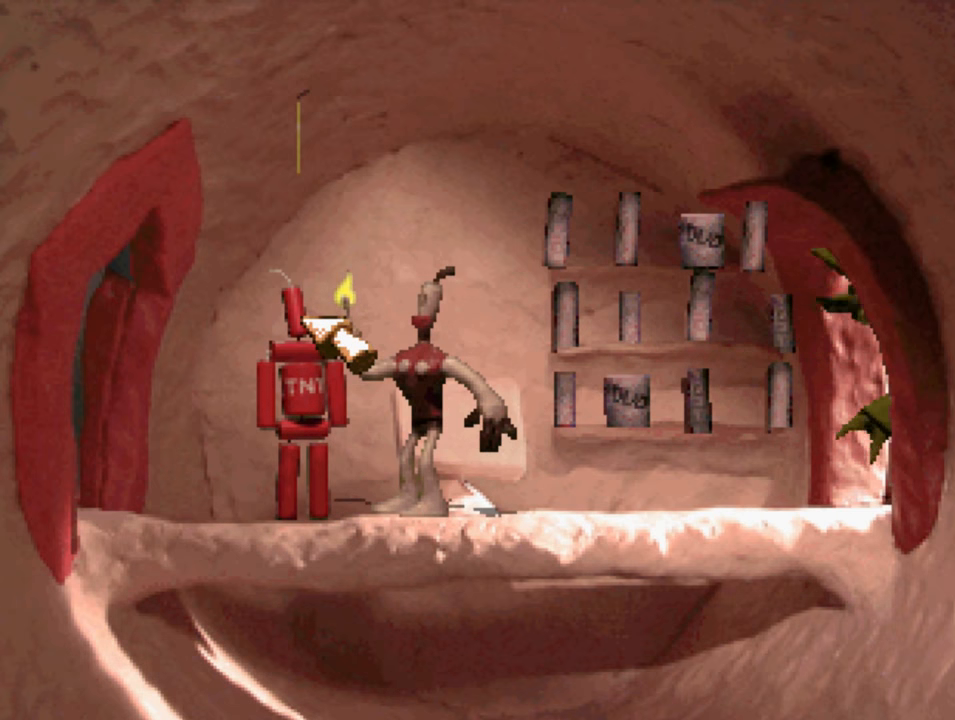
{"buttons": ["DPAD_DOWN"], "left_stick": "center", "right_stick": "center", "events": [[300, "DPAD_DOWN", "down"]]}
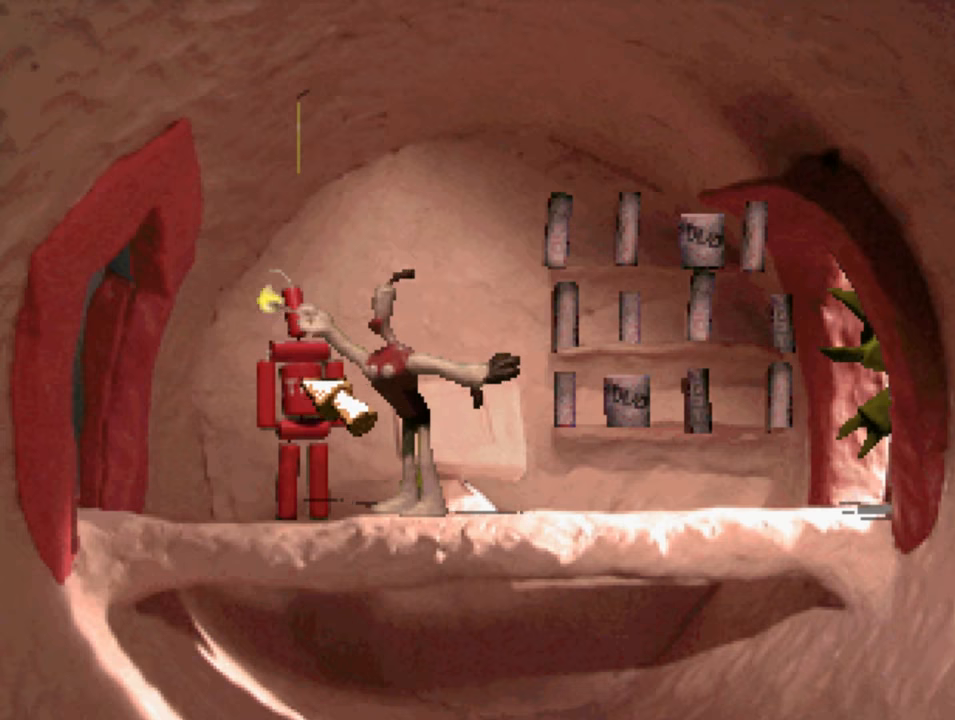
{"buttons": [], "left_stick": "center", "right_stick": "center", "events": [[200, "DPAD_DOWN", "up"], [200, "DPAD_LEFT", "down"], [433, "DPAD_LEFT", "up"]]}
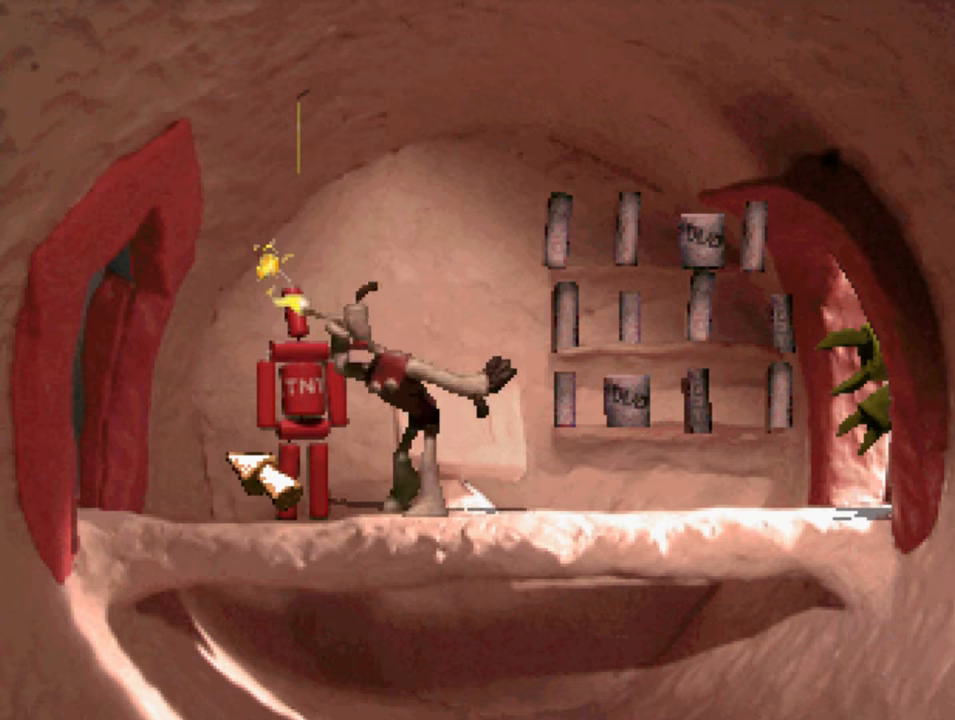
{"buttons": ["CIRCLE", "DPAD_DOWN"], "left_stick": "center", "right_stick": "center", "events": [[133, "CIRCLE", "down"], [266, "CIRCLE", "up"], [466, "CIRCLE", "down"], [466, "DPAD_DOWN", "down"]]}
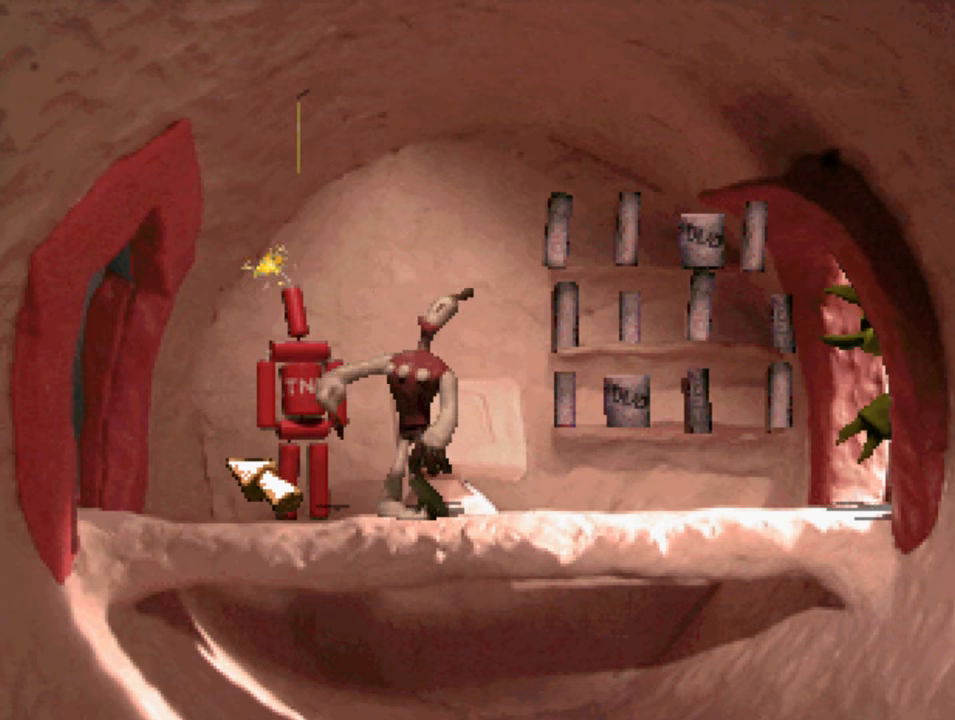
{"buttons": [], "left_stick": "center", "right_stick": "center", "events": [[66, "DPAD_DOWN", "up"], [100, "CIRCLE", "up"], [166, "CIRCLE", "down"], [266, "CIRCLE", "up"], [366, "CIRCLE", "down"], [433, "CIRCLE", "up"]]}
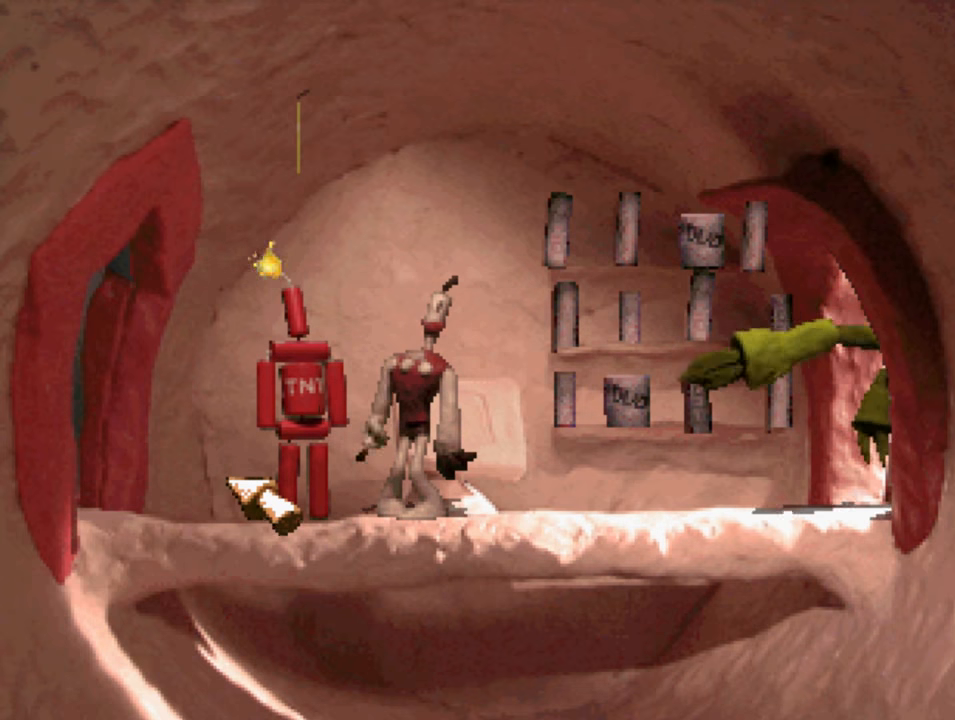
{"buttons": [], "left_stick": "center", "right_stick": "center", "events": [[33, "CIRCLE", "down"], [100, "CIRCLE", "up"], [200, "CIRCLE", "down"], [300, "CIRCLE", "up"], [366, "CIRCLE", "down"], [466, "CIRCLE", "up"]]}
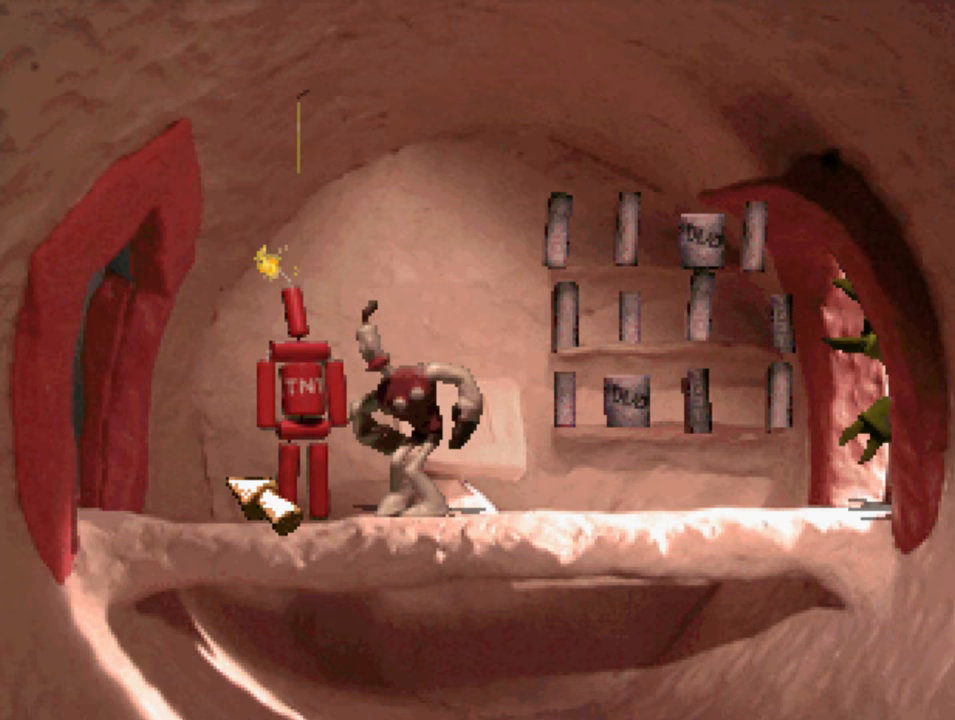
{"buttons": [], "left_stick": "center", "right_stick": "center", "events": []}
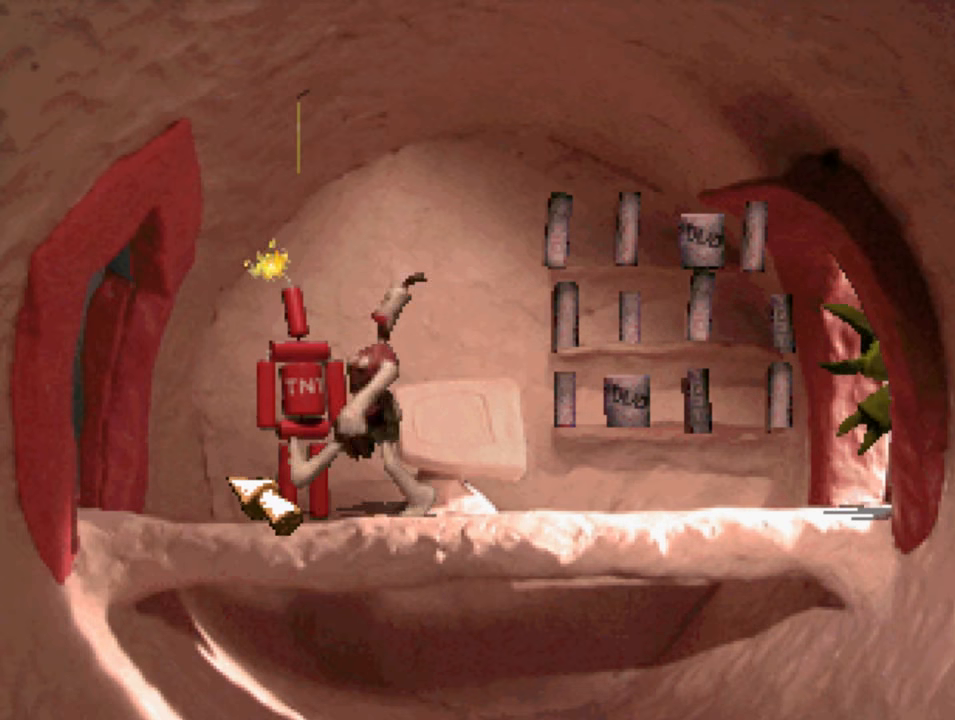
{"buttons": [], "left_stick": "center", "right_stick": "center", "events": [[33, "DPAD_RIGHT", "down"], [166, "DPAD_RIGHT", "up"], [400, "DPAD_RIGHT", "down"], [500, "DPAD_RIGHT", "up"]]}
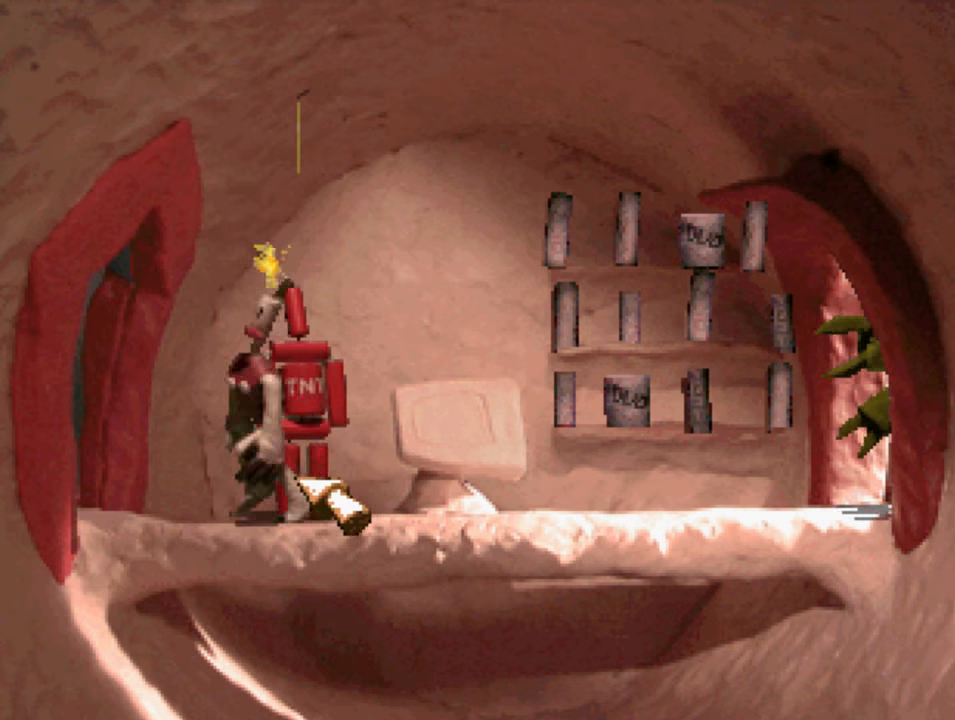
{"buttons": ["CIRCLE"], "left_stick": "center", "right_stick": "center", "events": [[166, "DPAD_UP", "down"], [333, "DPAD_UP", "up"], [500, "CIRCLE", "down"]]}
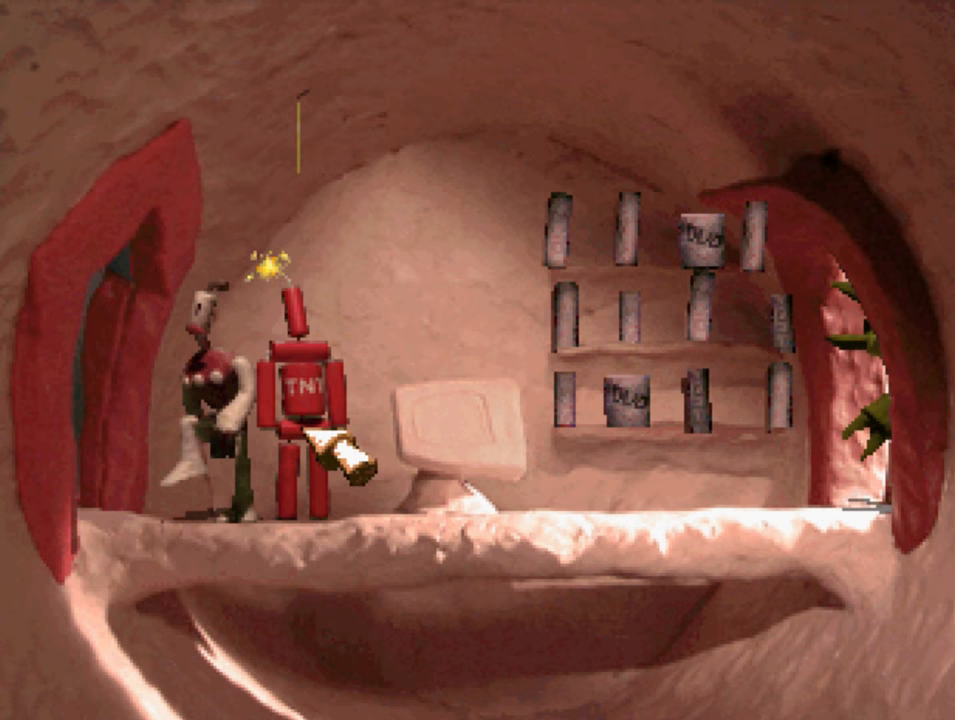
{"buttons": ["CIRCLE"], "left_stick": "center", "right_stick": "center", "events": [[133, "CIRCLE", "up"], [500, "CIRCLE", "down"]]}
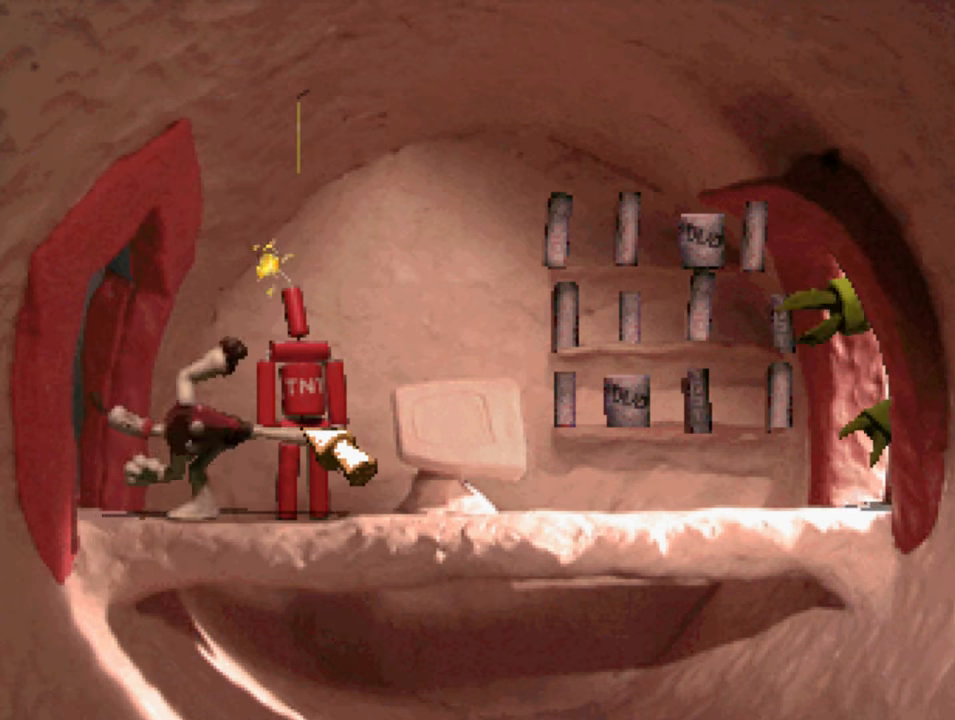
{"buttons": [], "left_stick": "center", "right_stick": "center", "events": [[100, "CIRCLE", "up"], [333, "DPAD_UP", "down"], [466, "DPAD_UP", "up"]]}
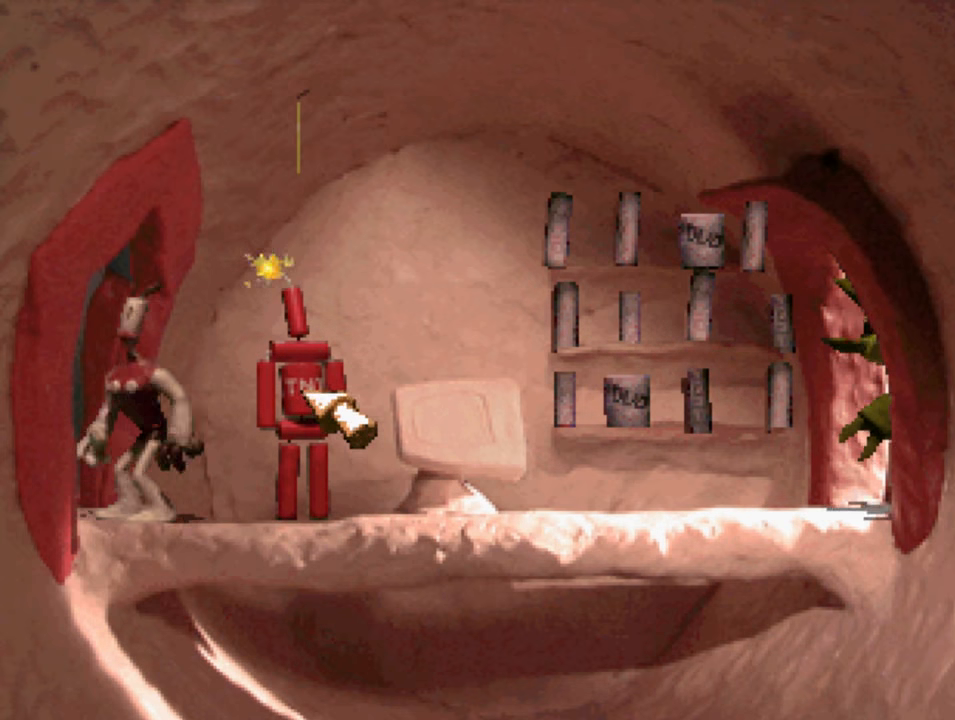
{"buttons": [], "left_stick": "center", "right_stick": "center", "events": [[200, "CIRCLE", "down"], [300, "CIRCLE", "up"]]}
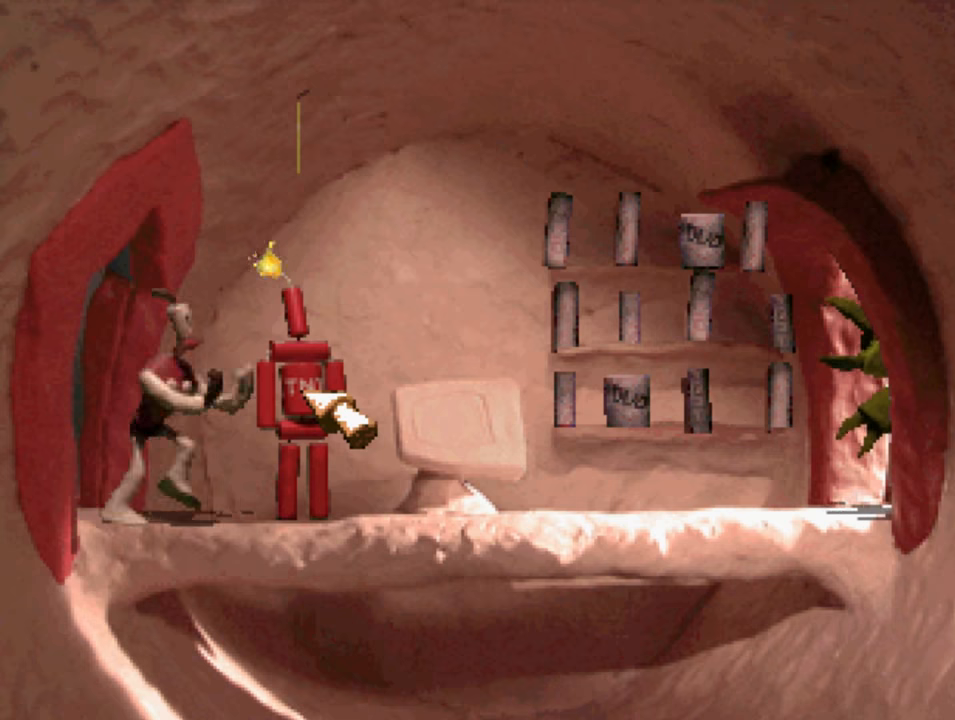
{"buttons": [], "left_stick": "center", "right_stick": "center", "events": []}
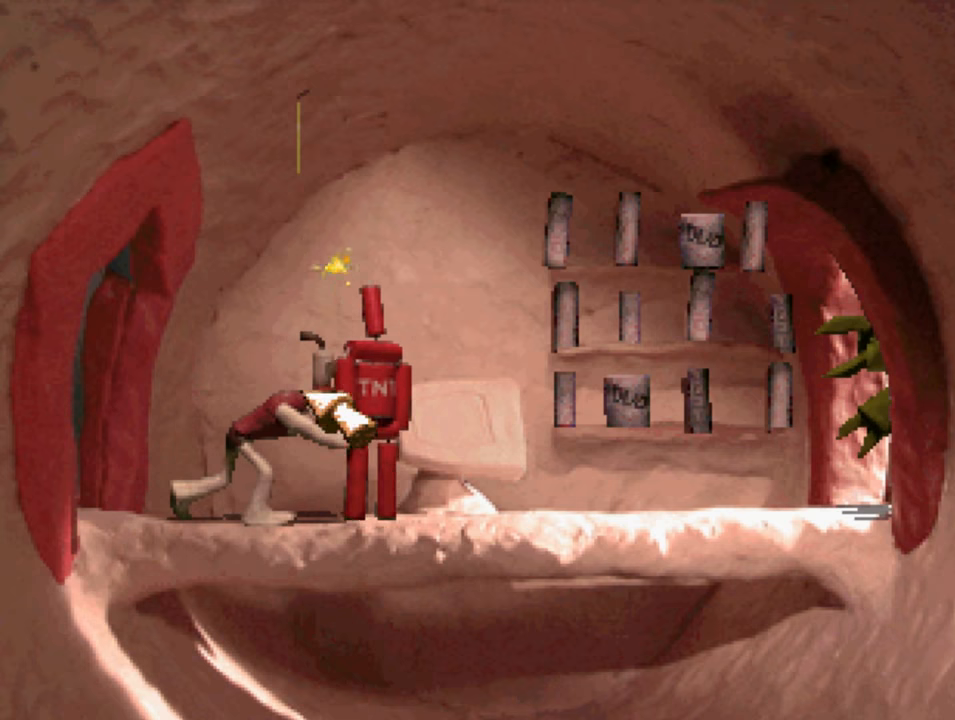
{"buttons": [], "left_stick": "center", "right_stick": "center", "events": [[100, "DPAD_RIGHT", "down"], [467, "DPAD_RIGHT", "up"]]}
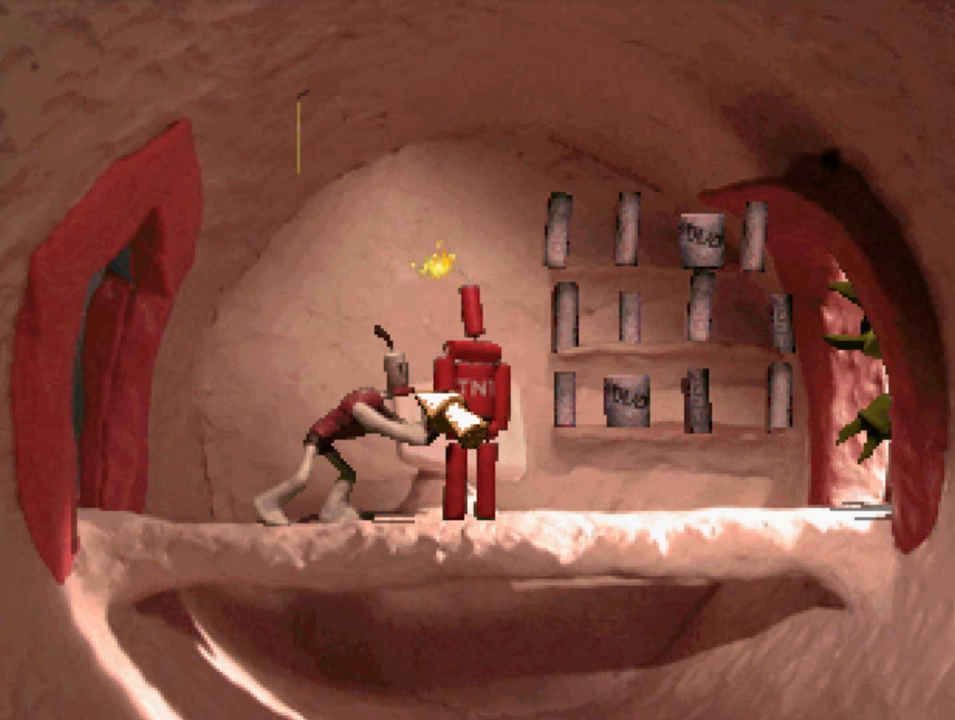
{"buttons": [], "left_stick": "center", "right_stick": "center", "events": [[267, "DPAD_DOWN", "down"], [300, "DPAD_RIGHT", "down"], [433, "DPAD_RIGHT", "up"], [467, "DPAD_DOWN", "up"]]}